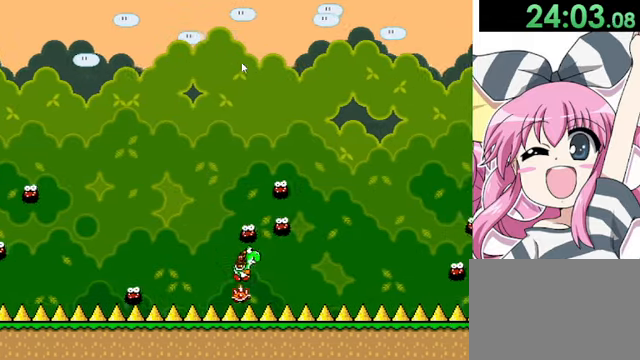
Gameplay with keyboard; each line is a JSON object with the keys held at the frame after it. "events" lists presses ("down") and releases ("up") of "down", "left", "r", "right", "shift", "up" and "z" between this image and that frame as [ms after this image, input, new state], when the widget could be followed in between. No other keys are recorded. Mouse input is not recorded. Not read: other_keys.
{"keys": [], "events": [[320, "right", "up"], [400, "left", "down"], [480, "left", "up"]]}
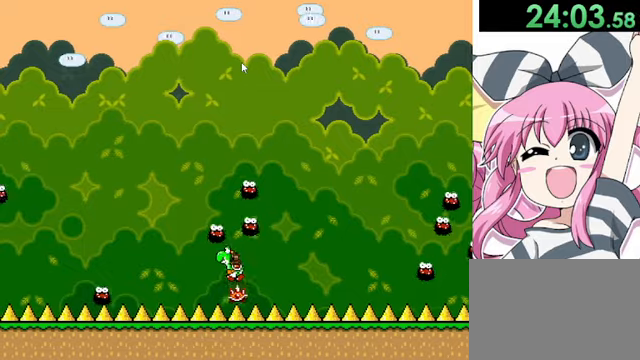
{"keys": [], "events": [[120, "right", "down"], [400, "right", "up"]]}
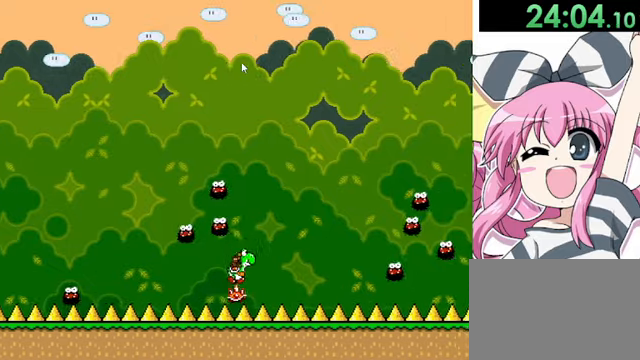
{"keys": ["right"], "events": [[40, "right", "down"], [240, "right", "up"], [280, "r", "down"], [440, "r", "up"], [440, "right", "down"]]}
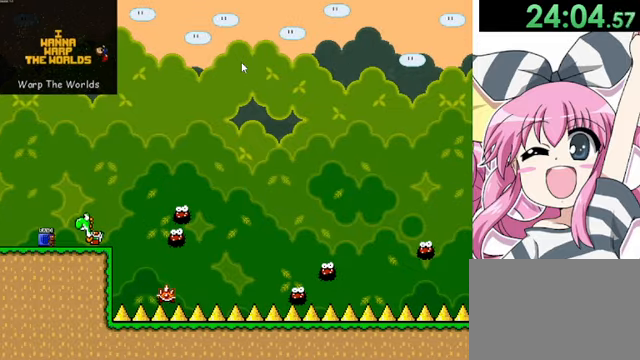
{"keys": ["right"], "events": [[240, "shift", "down"], [280, "shift", "up"]]}
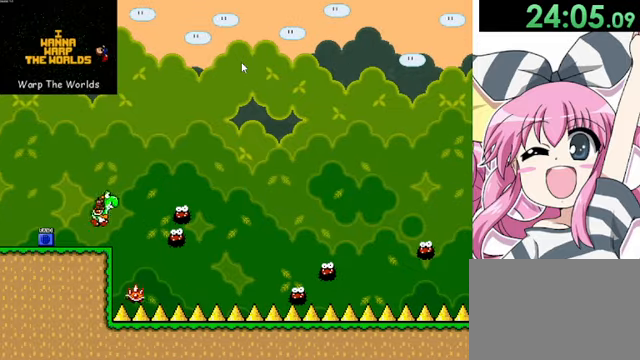
{"keys": [], "events": [[40, "left", "down"], [40, "right", "up"], [80, "left", "up"], [360, "right", "down"], [400, "right", "up"]]}
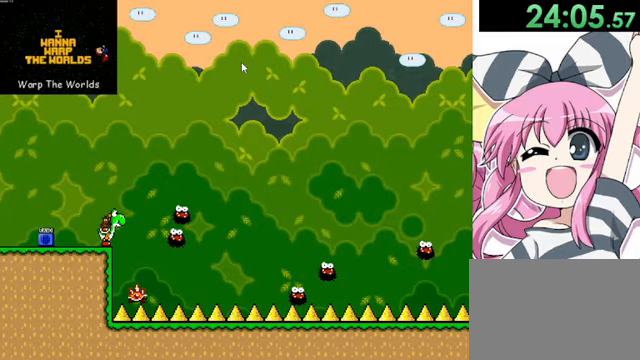
{"keys": ["right", "shift"], "events": [[240, "right", "down"], [320, "shift", "down"]]}
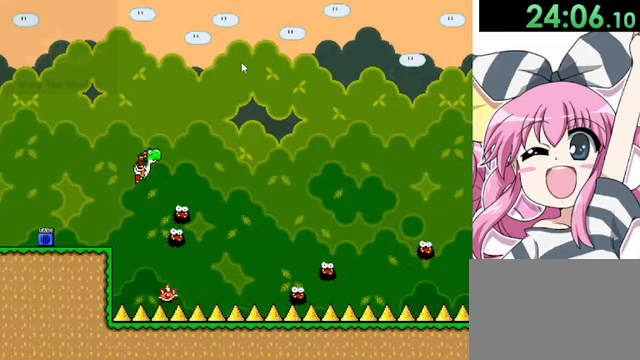
{"keys": ["right"], "events": [[200, "shift", "up"]]}
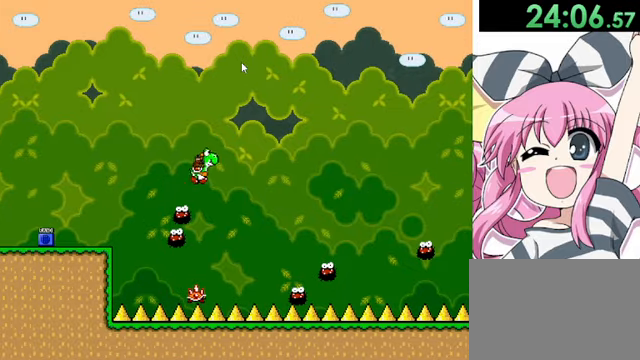
{"keys": [], "events": [[160, "right", "up"], [360, "right", "down"], [520, "right", "up"]]}
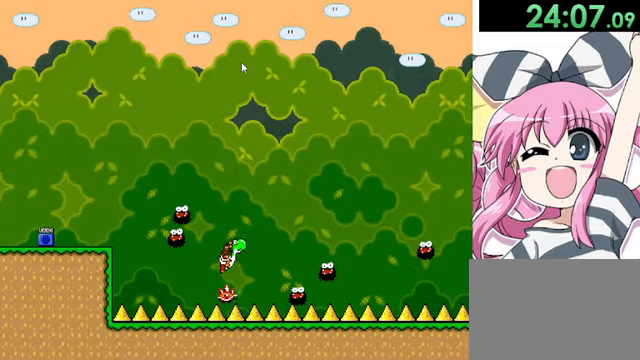
{"keys": ["right"], "events": [[160, "right", "down"], [240, "right", "up"], [400, "right", "down"]]}
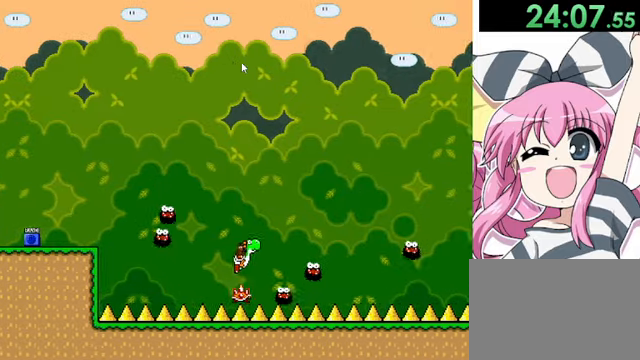
{"keys": ["right", "shift"], "events": [[40, "right", "up"], [120, "right", "down"], [280, "right", "up"], [280, "shift", "down"], [440, "right", "down"]]}
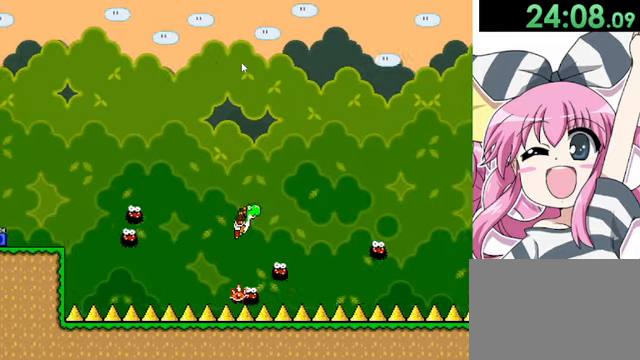
{"keys": ["right", "shift"], "events": []}
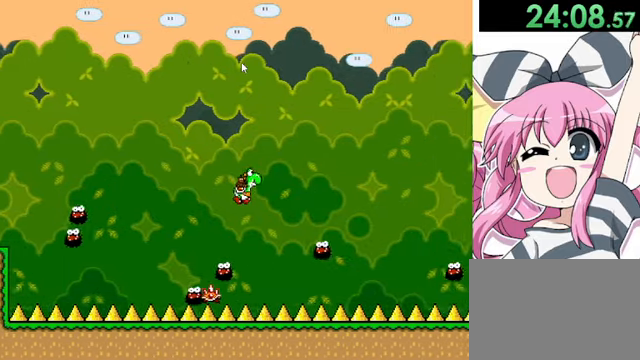
{"keys": [], "events": [[40, "right", "up"], [40, "shift", "up"]]}
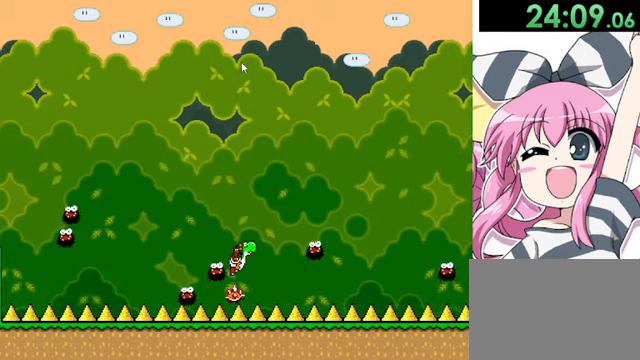
{"keys": [], "events": [[40, "right", "down"], [160, "right", "up"], [360, "right", "down"], [480, "right", "up"]]}
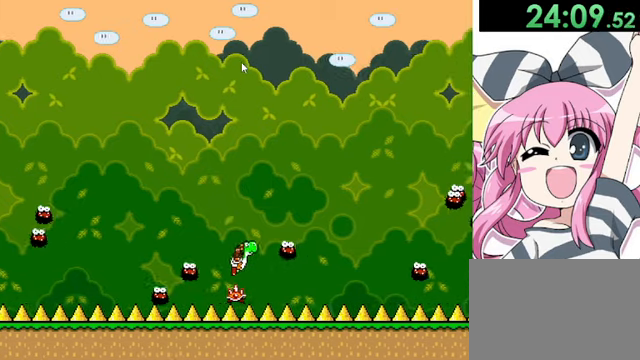
{"keys": ["shift"], "events": [[200, "right", "down"], [280, "right", "up"], [320, "shift", "down"]]}
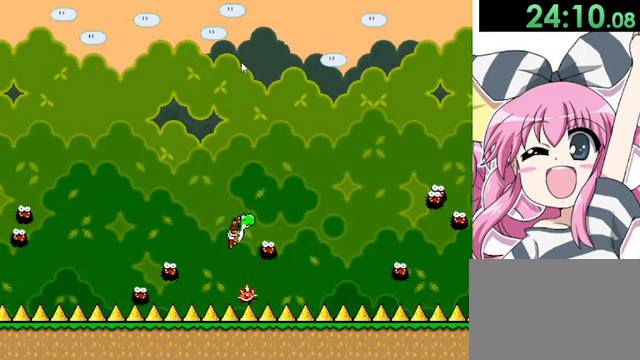
{"keys": ["right"], "events": [[160, "right", "down"], [280, "shift", "up"]]}
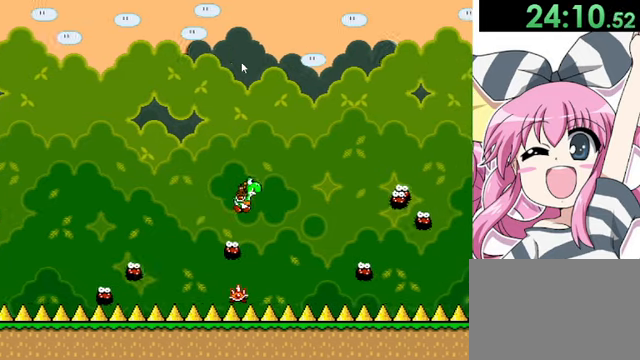
{"keys": [], "events": [[200, "right", "up"], [400, "right", "down"], [520, "right", "up"]]}
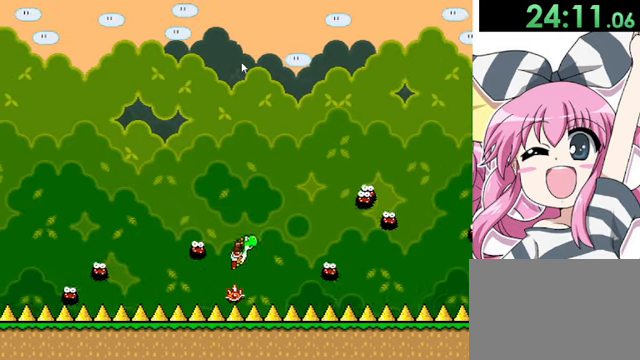
{"keys": [], "events": [[240, "right", "down"], [360, "right", "up"]]}
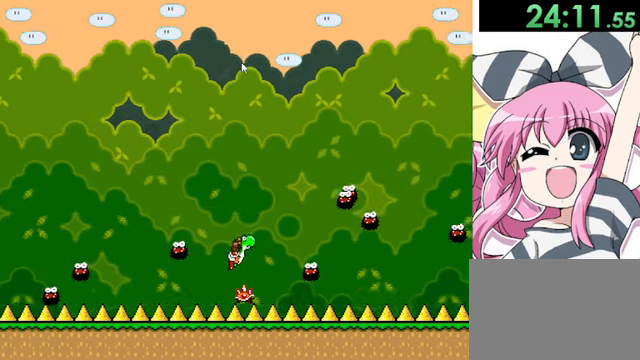
{"keys": ["right"], "events": [[40, "right", "down"], [120, "right", "up"], [240, "right", "down"], [360, "right", "up"], [480, "right", "down"]]}
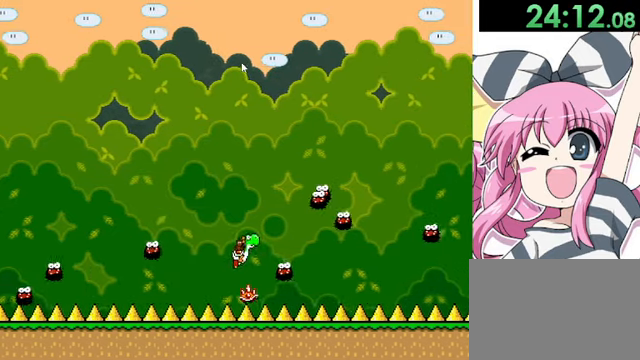
{"keys": ["right"], "events": [[200, "right", "up"], [320, "shift", "down"], [480, "right", "down"], [480, "shift", "up"]]}
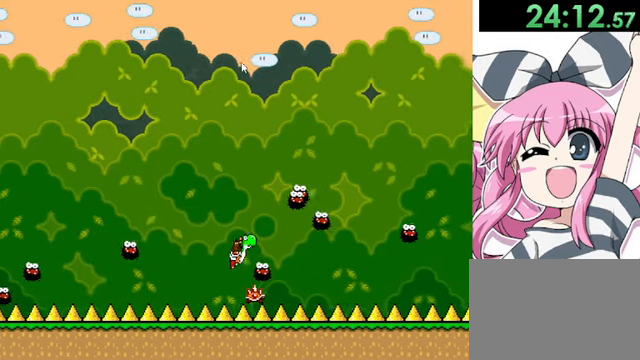
{"keys": ["right"], "events": [[320, "right", "up"], [480, "r", "down"], [520, "r", "up"], [520, "right", "down"]]}
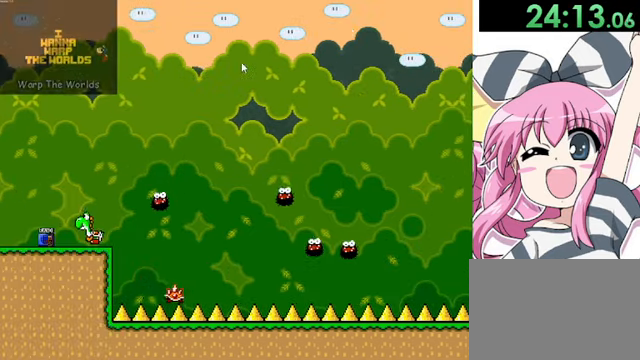
{"keys": ["right"], "events": [[160, "shift", "down"], [280, "shift", "up"]]}
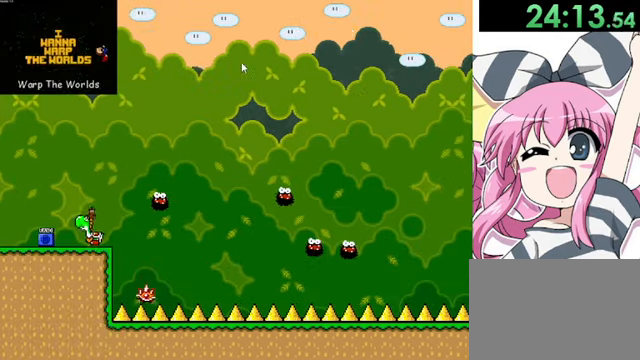
{"keys": ["right", "shift"], "events": [[80, "left", "down"], [80, "right", "up"], [120, "left", "up"], [360, "right", "down"], [400, "shift", "down"]]}
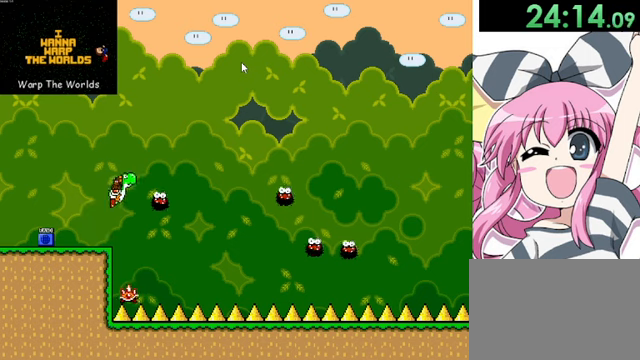
{"keys": ["right"], "events": [[360, "shift", "up"]]}
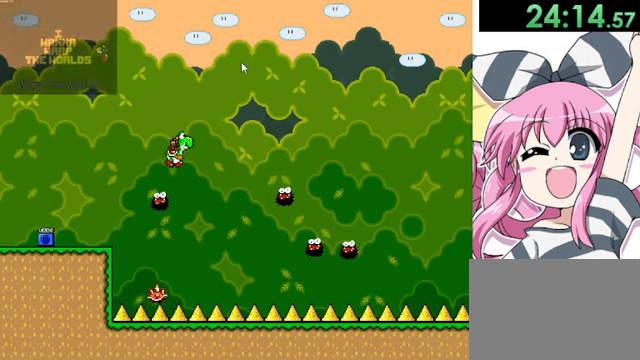
{"keys": [], "events": [[240, "right", "up"]]}
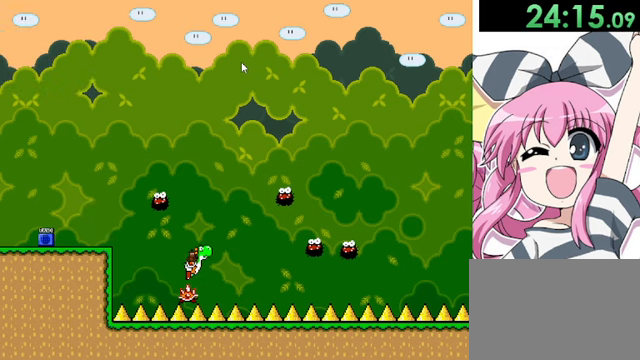
{"keys": ["right"], "events": [[360, "right", "down"]]}
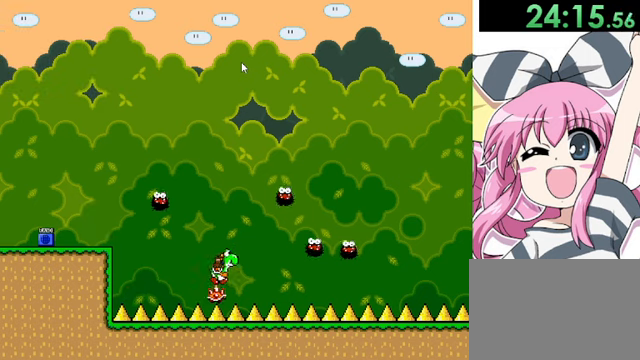
{"keys": [], "events": [[120, "right", "up"], [240, "right", "down"], [360, "right", "up"]]}
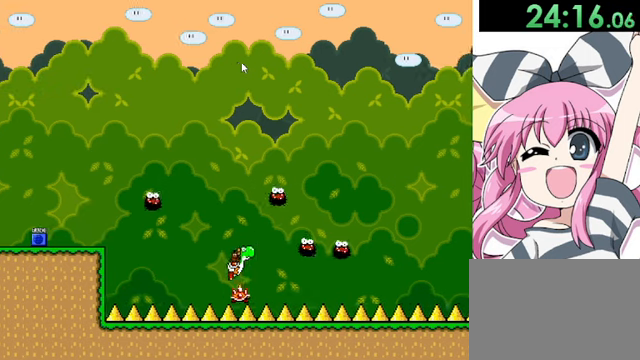
{"keys": [], "events": [[80, "right", "down"], [240, "right", "up"]]}
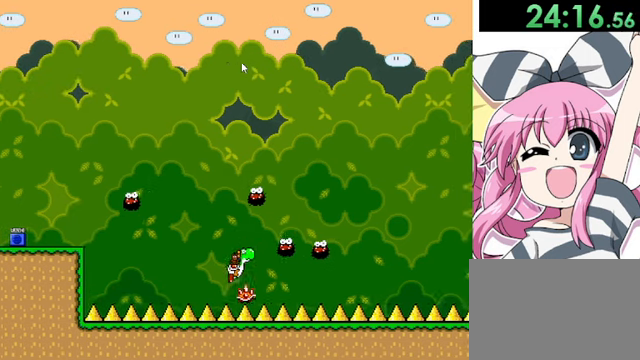
{"keys": ["shift"], "events": [[40, "right", "down"], [280, "right", "up"], [400, "shift", "down"]]}
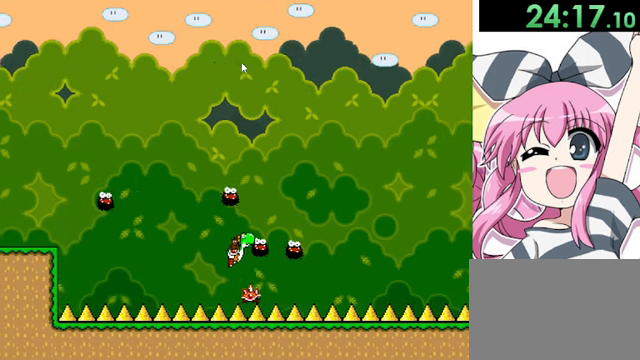
{"keys": ["right", "shift"], "events": [[80, "right", "down"]]}
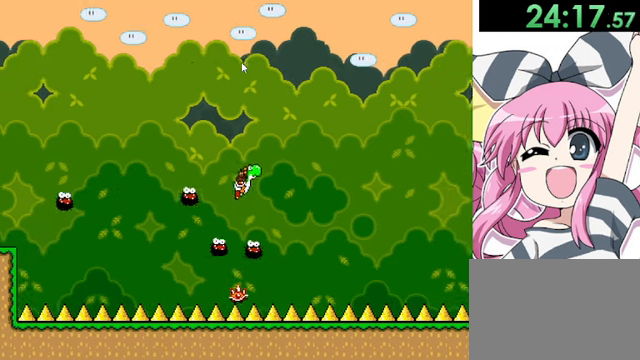
{"keys": [], "events": [[200, "shift", "up"], [320, "right", "up"]]}